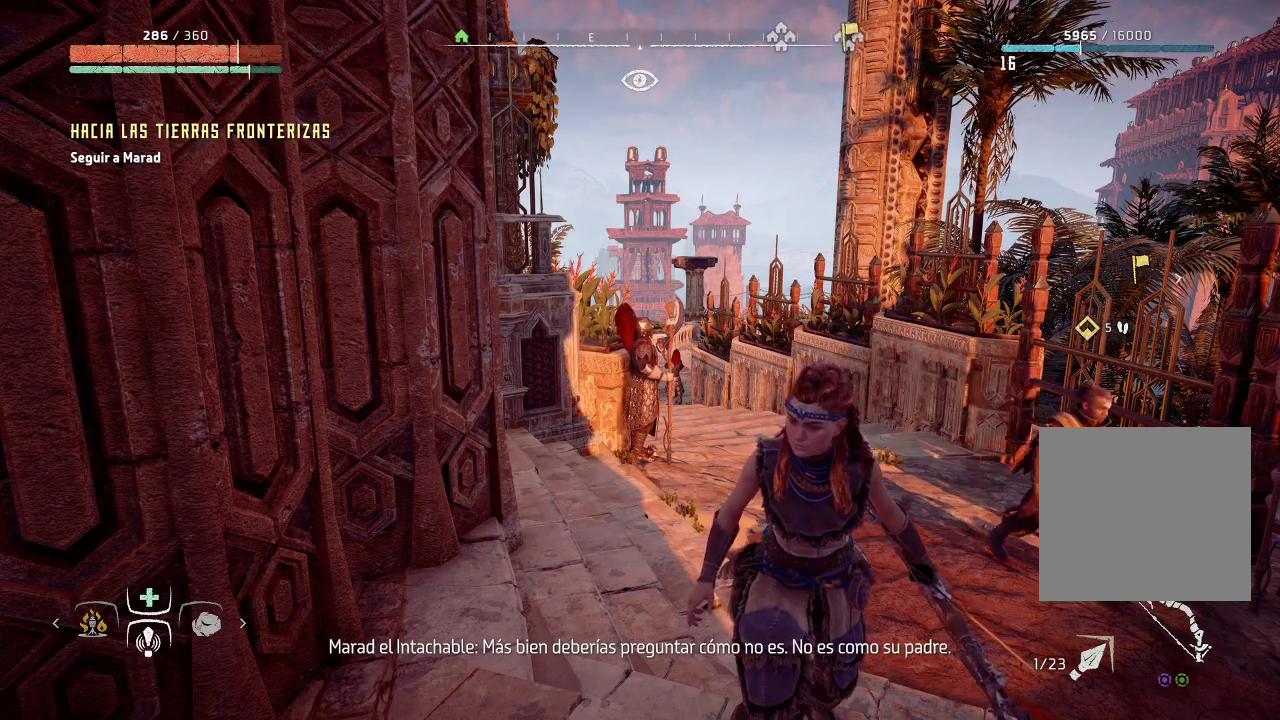
Gameplay with a controller (Xbox layout); each line is a JSON object with the inputs held at the frame after it. "events" lists button and stick changes between this image and that frame as [ms after this image, input, new state], when the widget could be followed in between. Not read: L3.
{"buttons": [], "left_stick": "center", "right_stick": "down-right", "events": [[300, "right_stick", "down-right"]]}
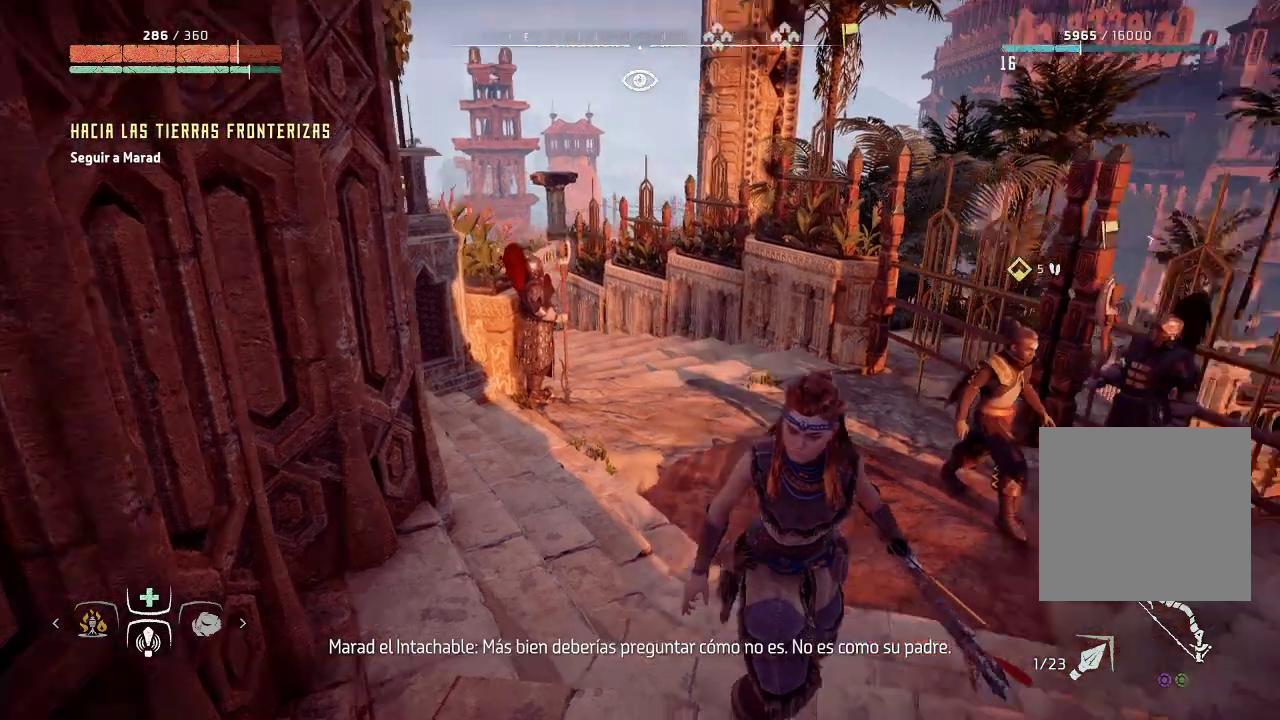
{"buttons": [], "left_stick": "center", "right_stick": "center", "events": [[433, "right_stick", "center"]]}
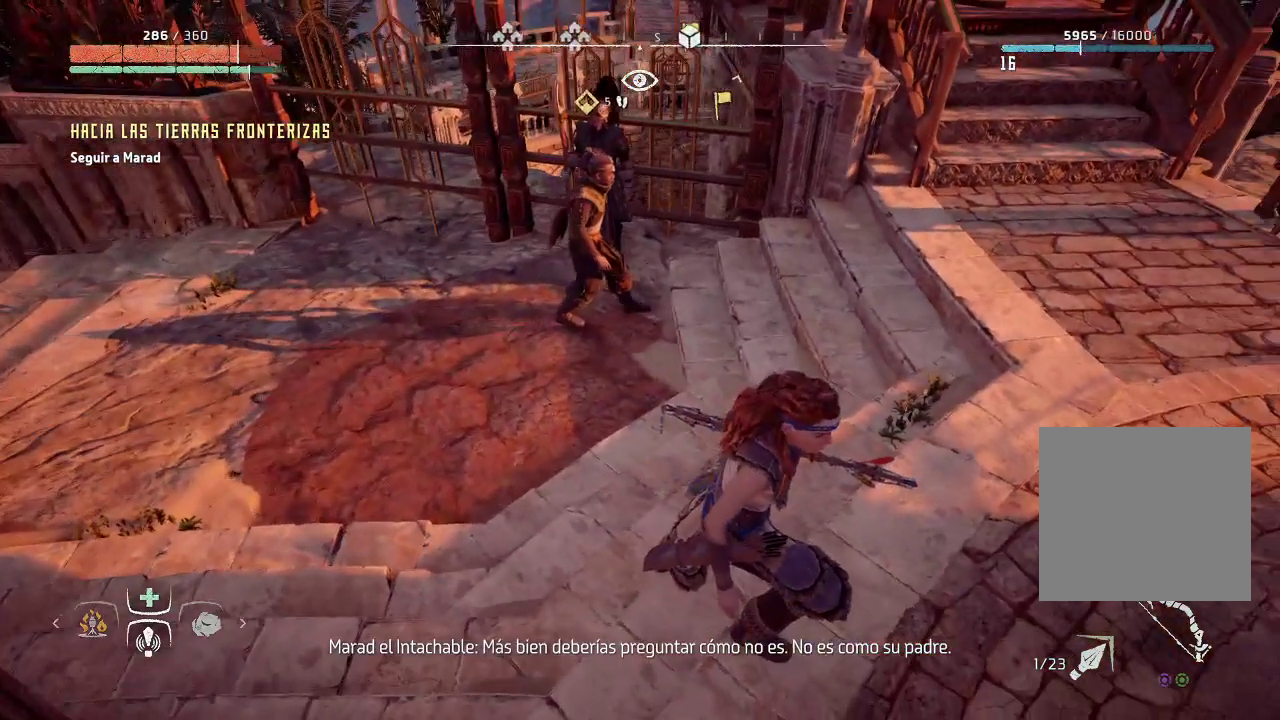
{"buttons": [], "left_stick": "center", "right_stick": "right", "events": [[200, "right_stick", "right"]]}
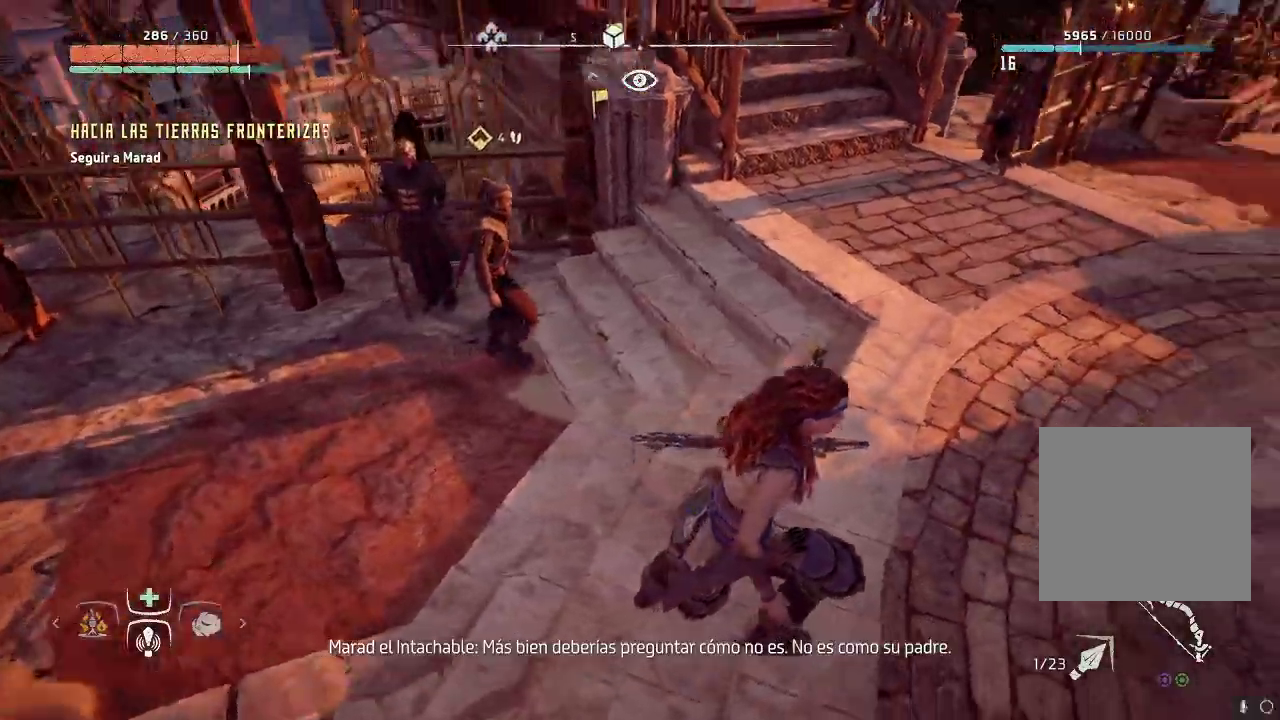
{"buttons": [], "left_stick": "up", "right_stick": "center", "events": [[17, "right_stick", "up-right"], [117, "left_stick", "up"], [367, "right_stick", "center"]]}
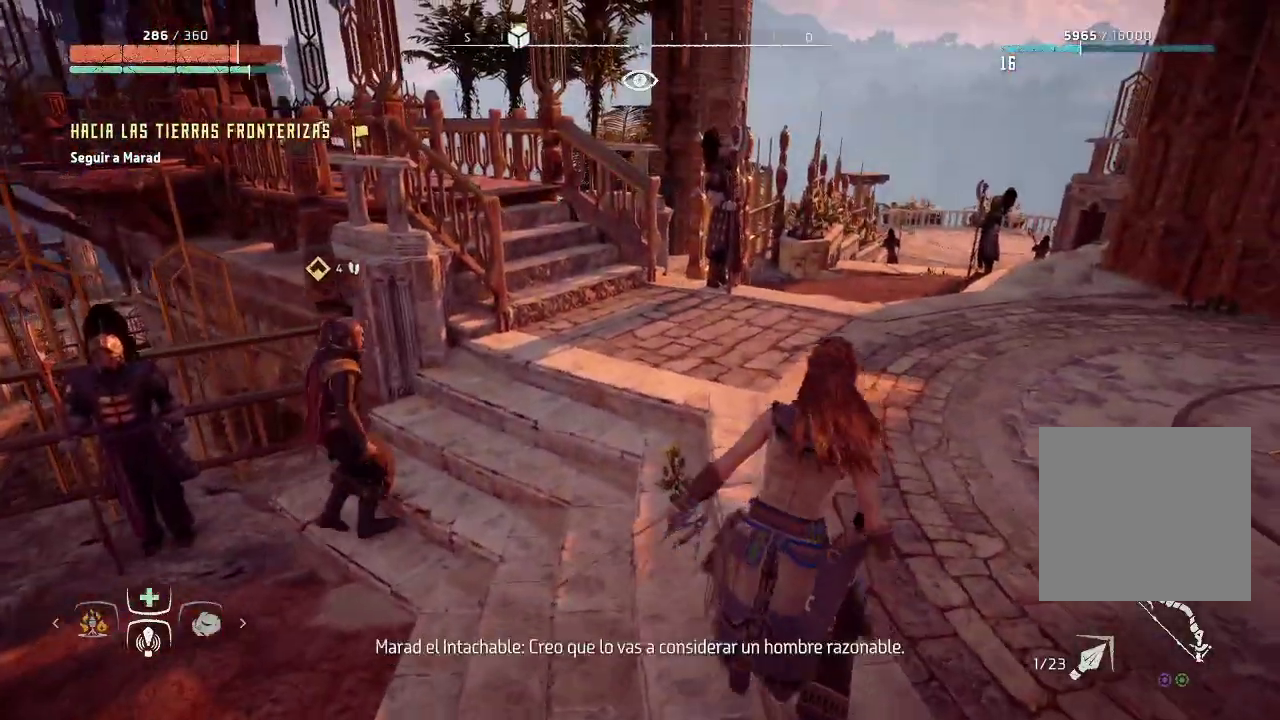
{"buttons": [], "left_stick": "up", "right_stick": "left", "events": [[317, "right_stick", "left"]]}
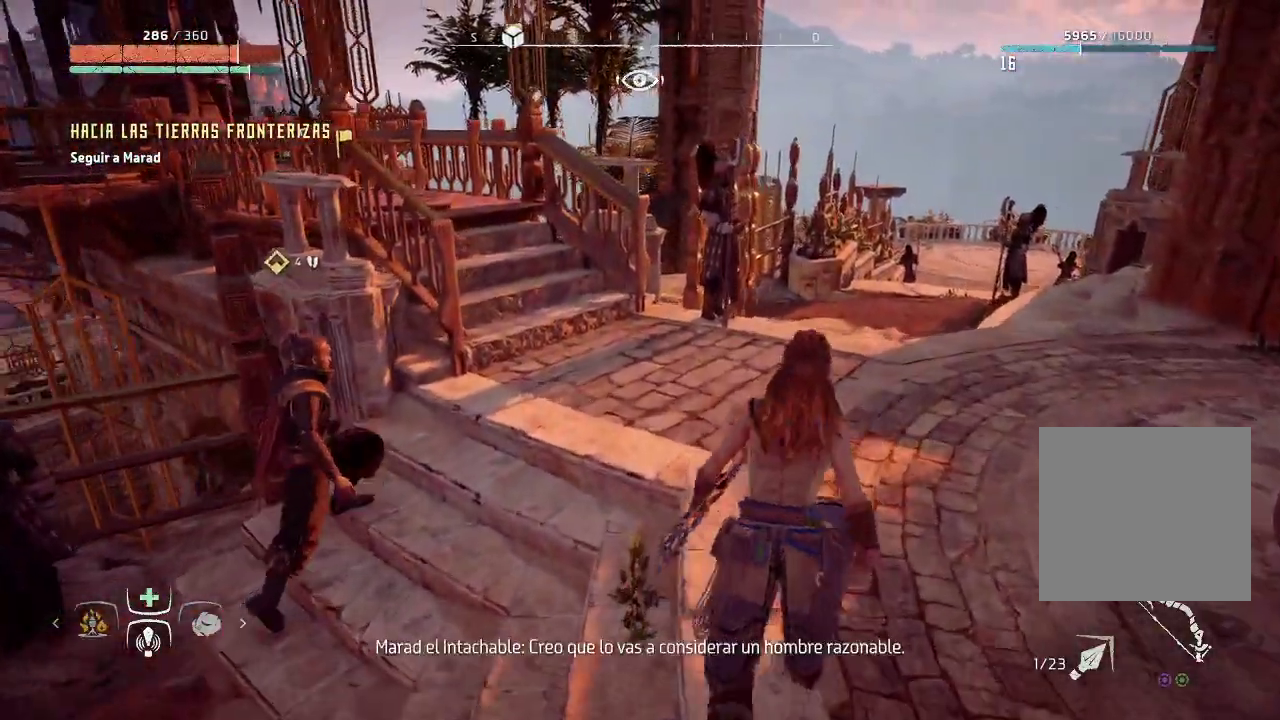
{"buttons": [], "left_stick": "up", "right_stick": "left", "events": []}
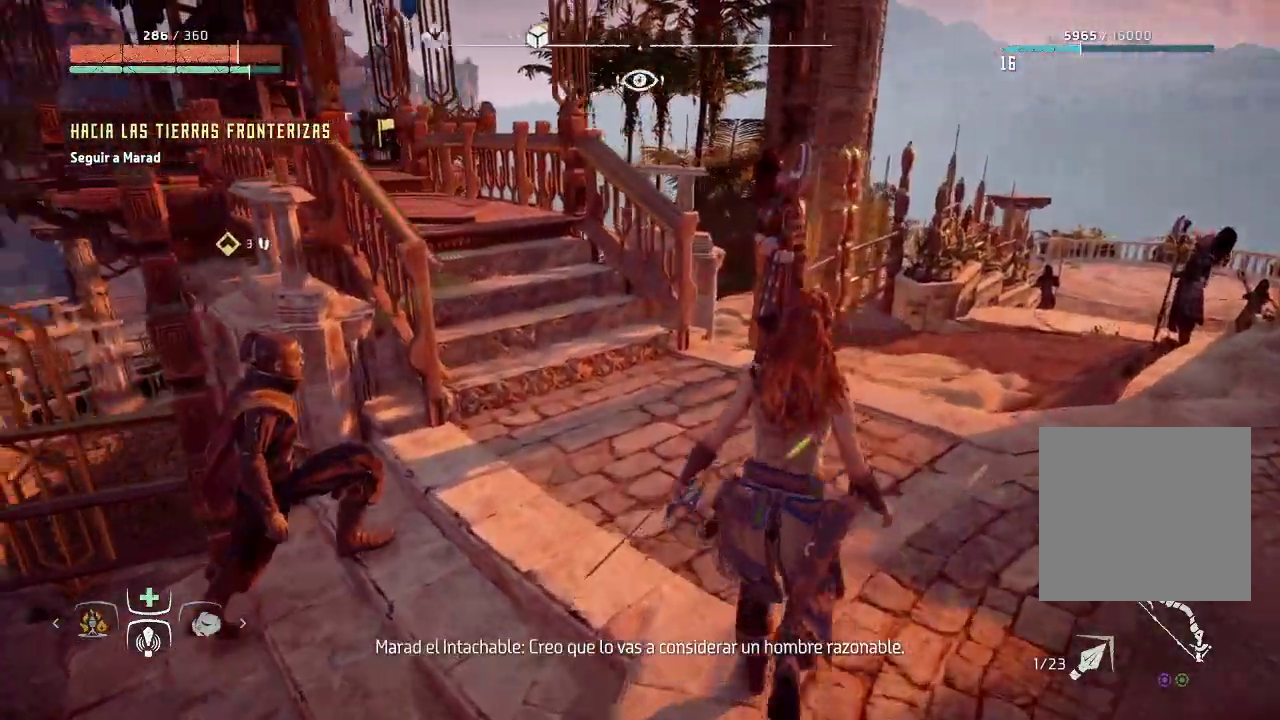
{"buttons": [], "left_stick": "up", "right_stick": "left", "events": []}
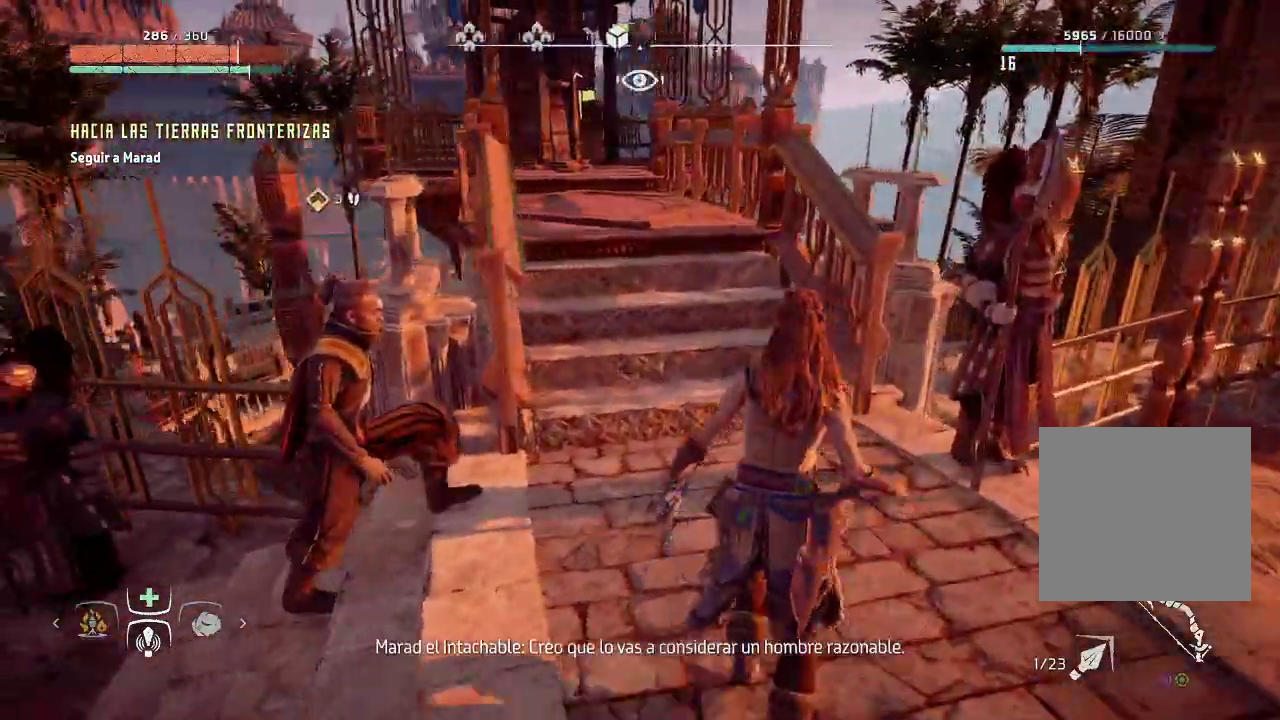
{"buttons": [], "left_stick": "up", "right_stick": "up-left", "events": [[417, "right_stick", "up-left"]]}
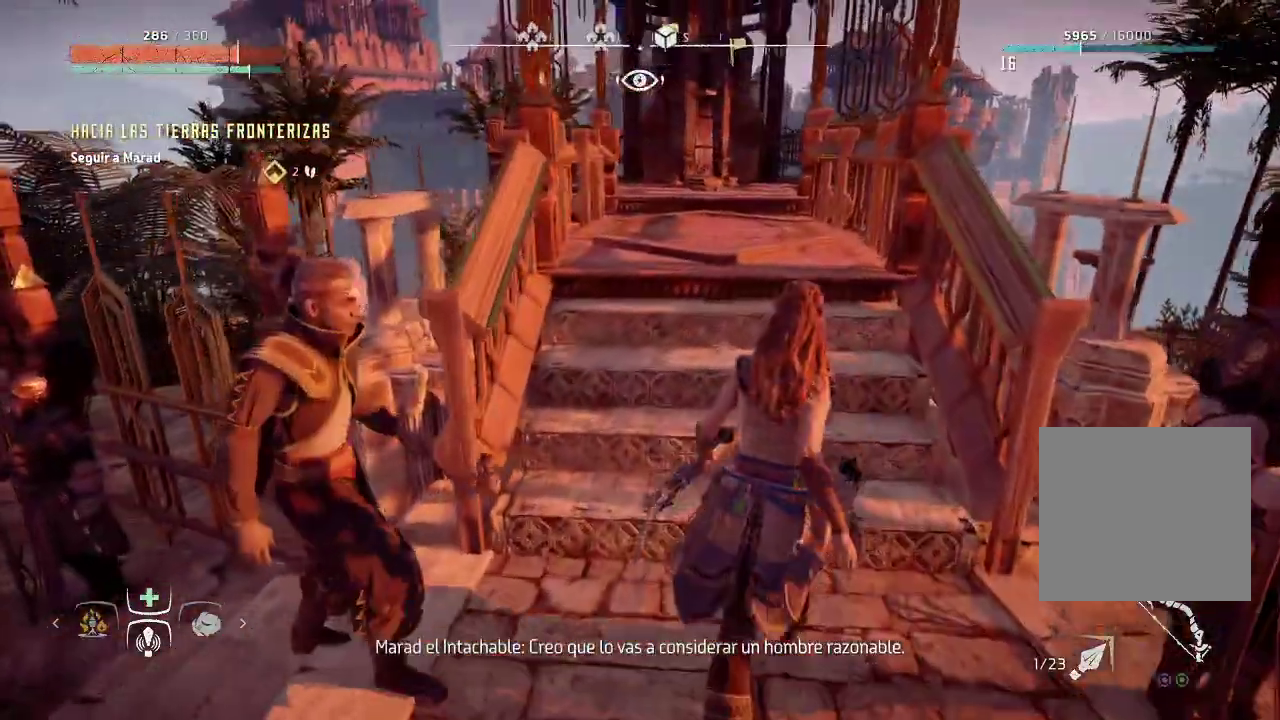
{"buttons": [], "left_stick": "up", "right_stick": "up-left", "events": []}
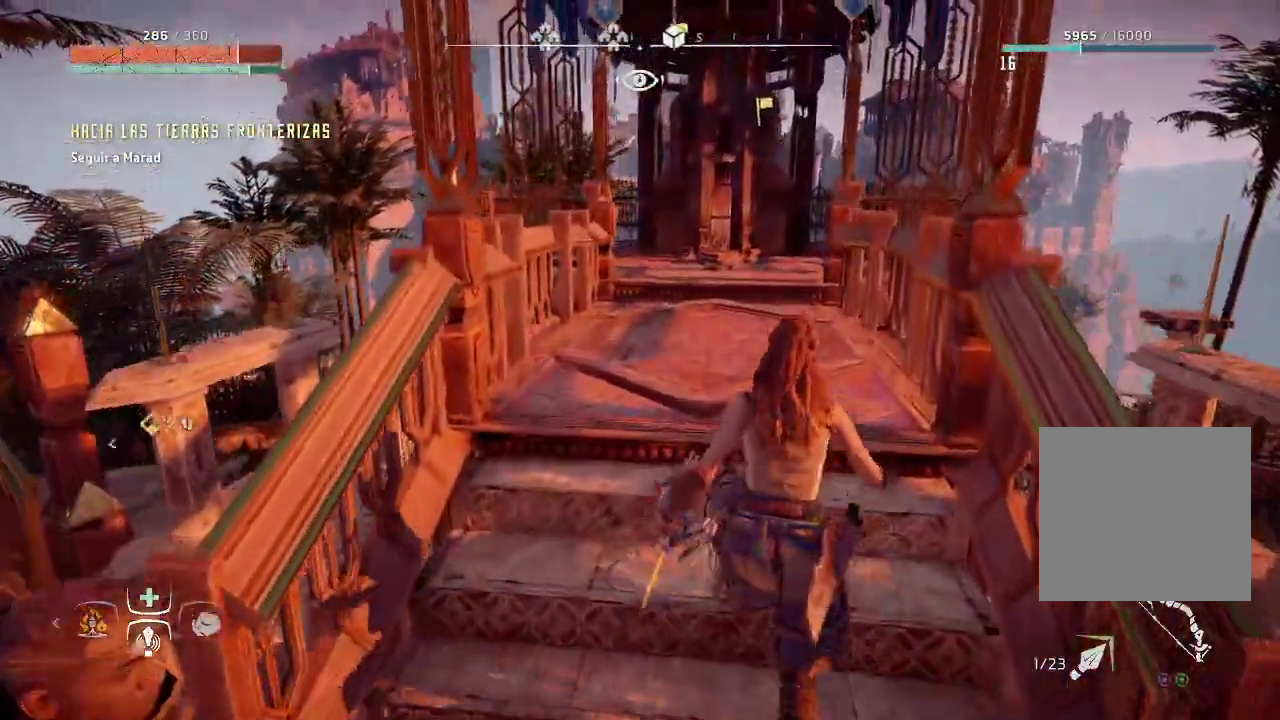
{"buttons": [], "left_stick": "up", "right_stick": "center", "events": [[233, "right_stick", "center"]]}
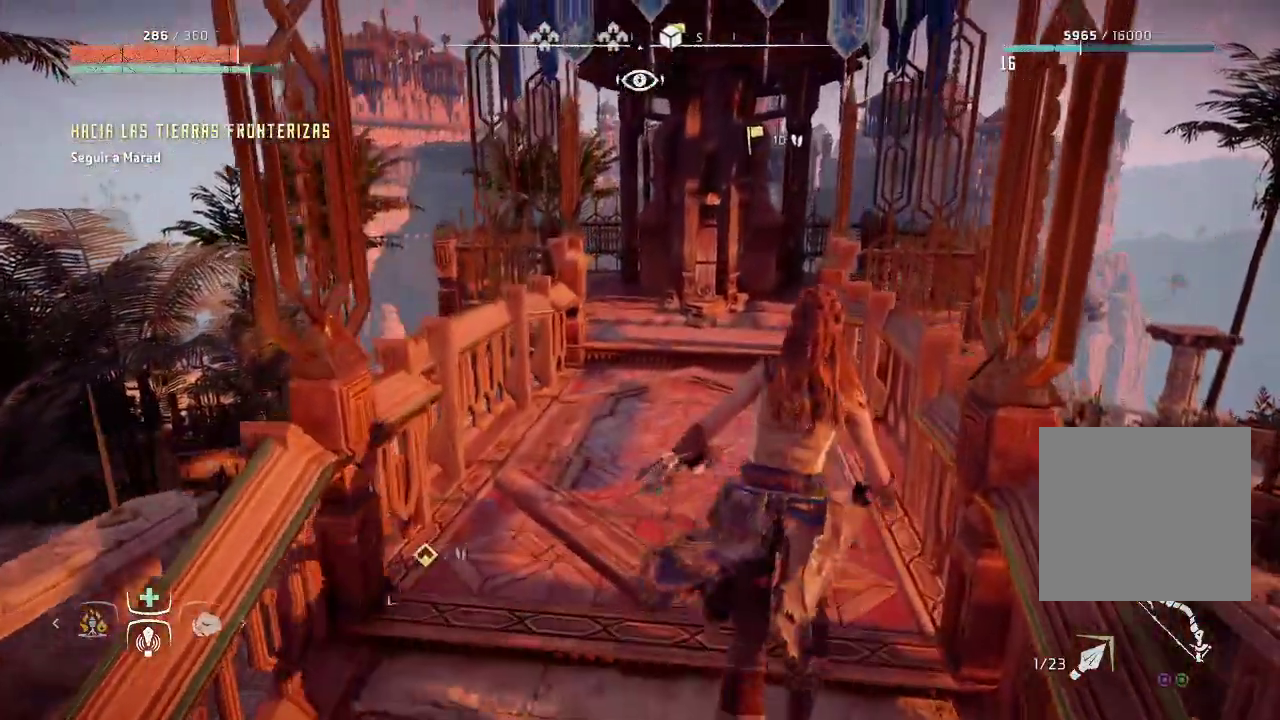
{"buttons": [], "left_stick": "up", "right_stick": "center", "events": []}
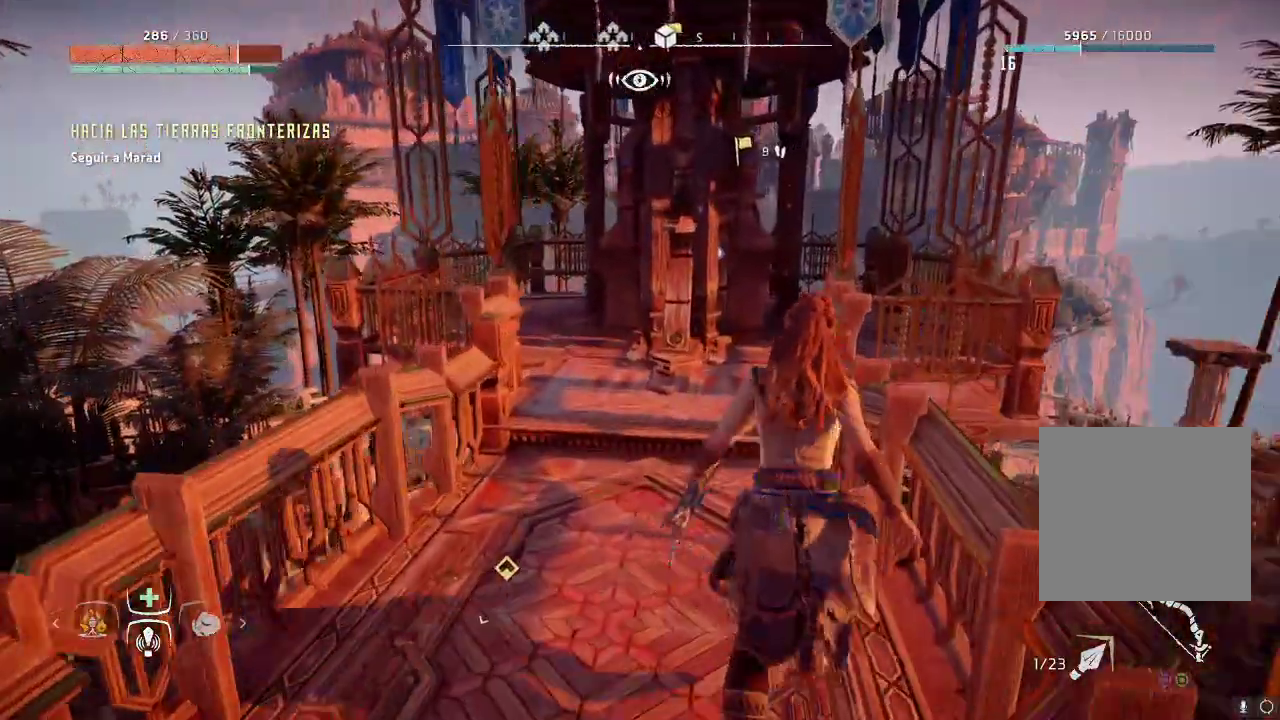
{"buttons": [], "left_stick": "up", "right_stick": "center", "events": []}
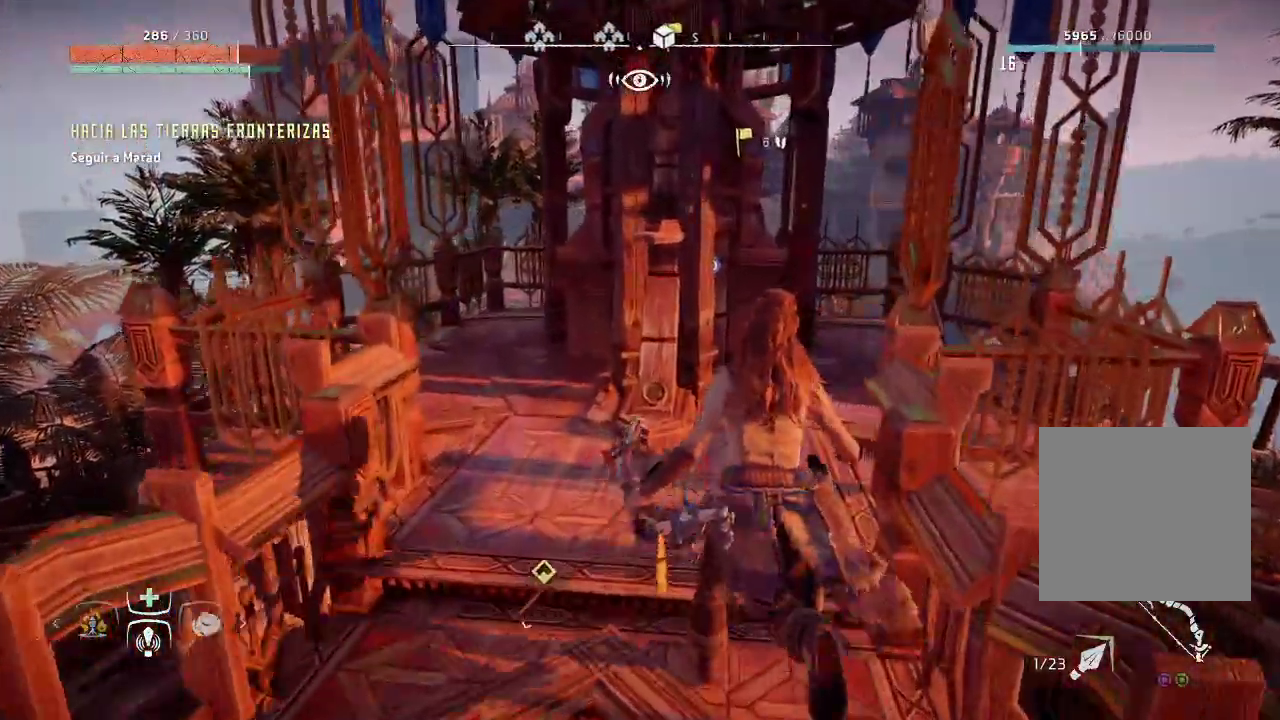
{"buttons": [], "left_stick": "up", "right_stick": "left", "events": [[450, "right_stick", "left"]]}
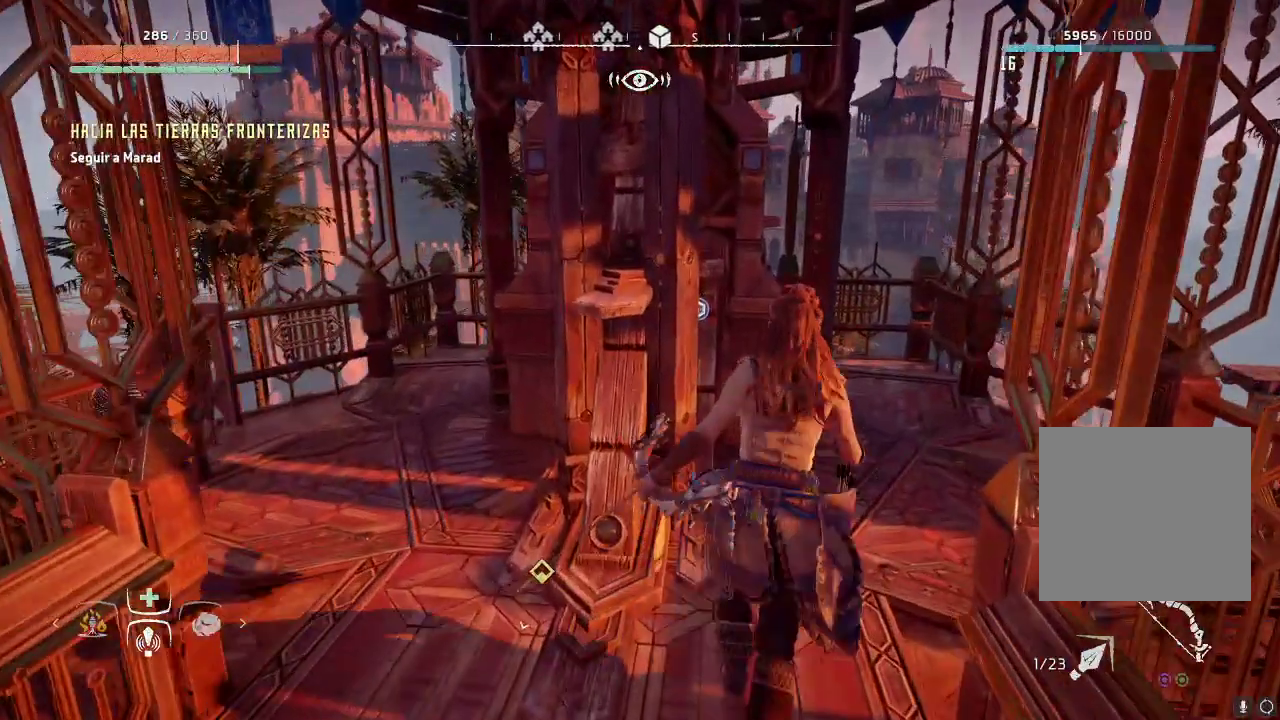
{"buttons": [], "left_stick": "up-right", "right_stick": "center", "events": [[150, "left_stick", "up-right"], [500, "right_stick", "center"]]}
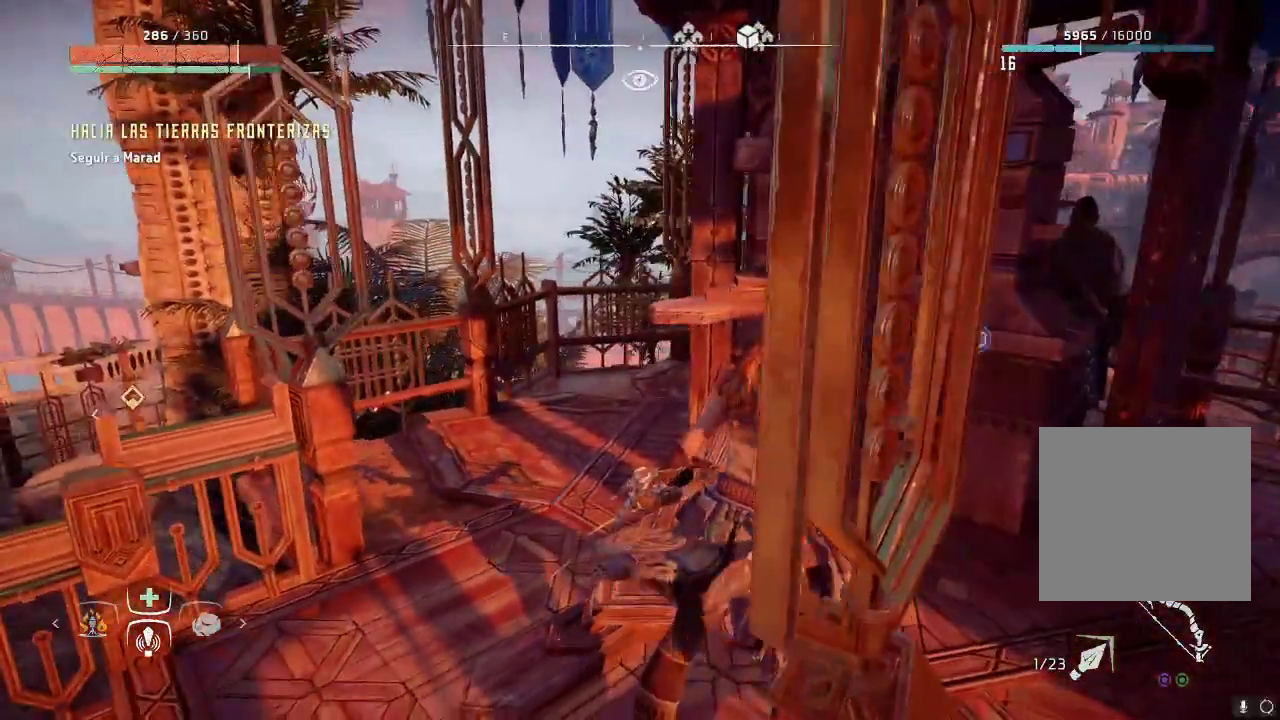
{"buttons": [], "left_stick": "center", "right_stick": "right"}
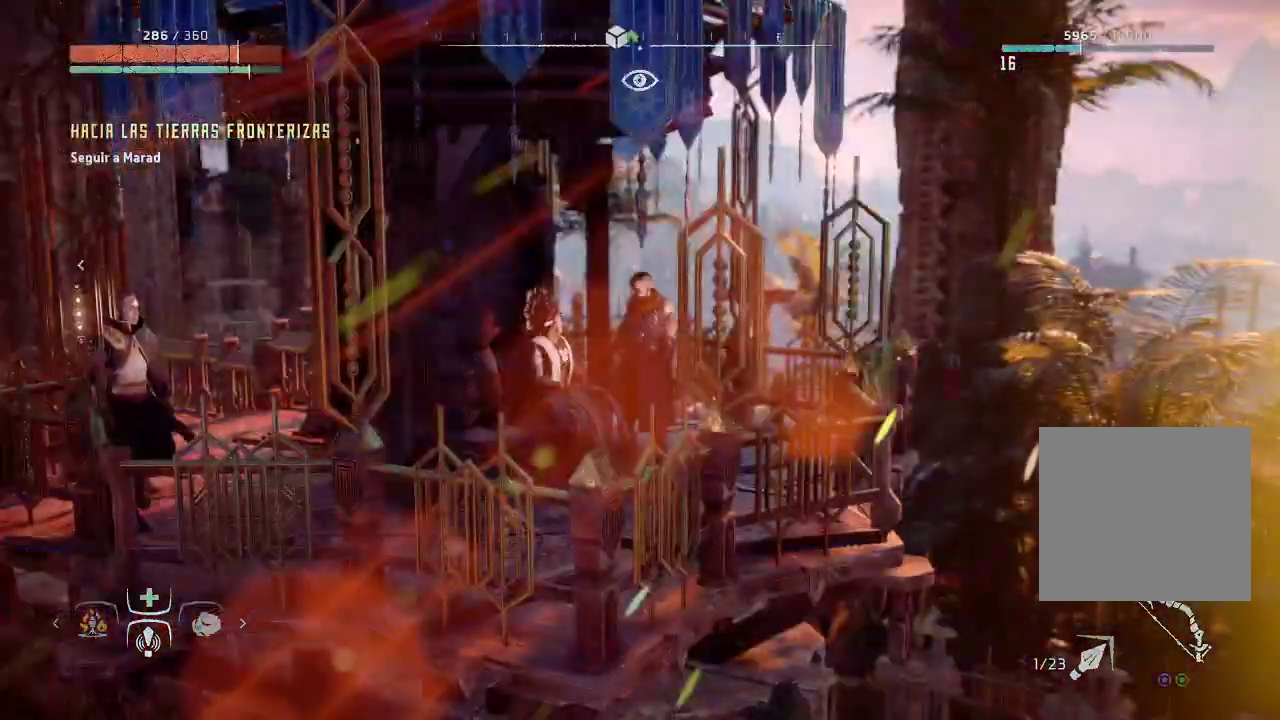
{"buttons": [], "left_stick": "center", "right_stick": "center", "events": [[133, "left_stick", "up-right"], [200, "right_stick", "center"], [433, "left_stick", "center"]]}